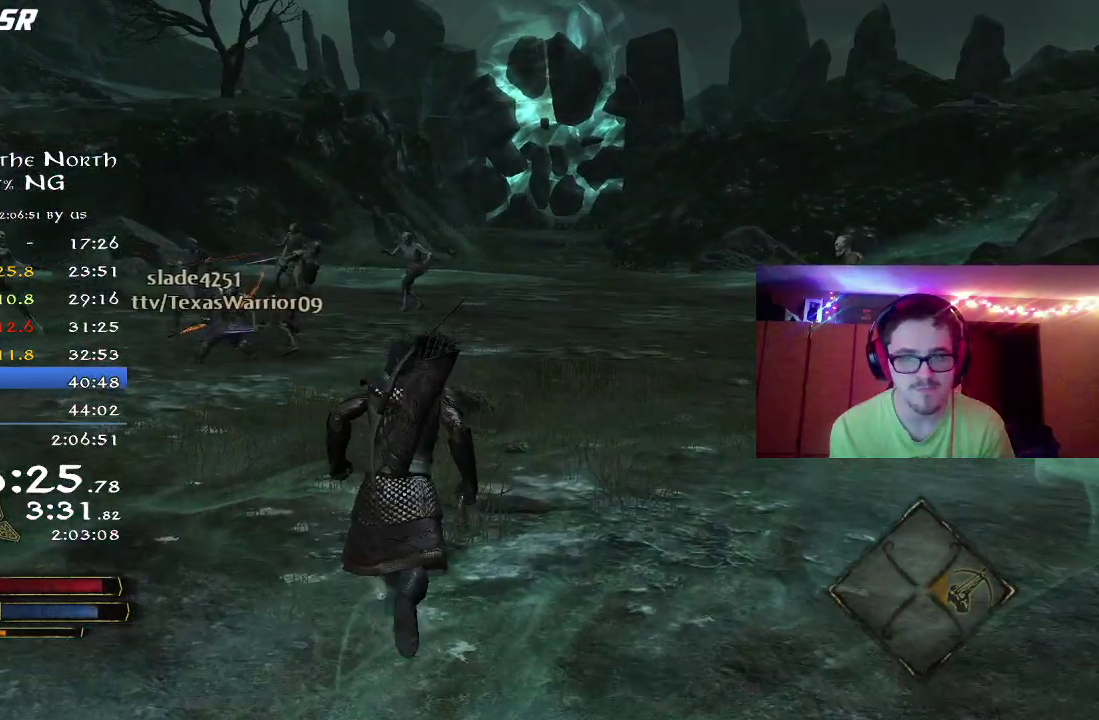
Gameplay with a controller (Xbox layout); each line is a JSON object with the inputs held at the frame after it (dt_ms = milliseconds from this image to that frame). "button_events" lists button changes between this image and that frame as [ms after this image, input, new state], when the widget could be followed in between (sticks are given only as held states). Not read: R1.
{"dt_ms": 300, "buttons": ["R2"], "left_stick": "up-right", "right_stick": "right", "button_events": []}
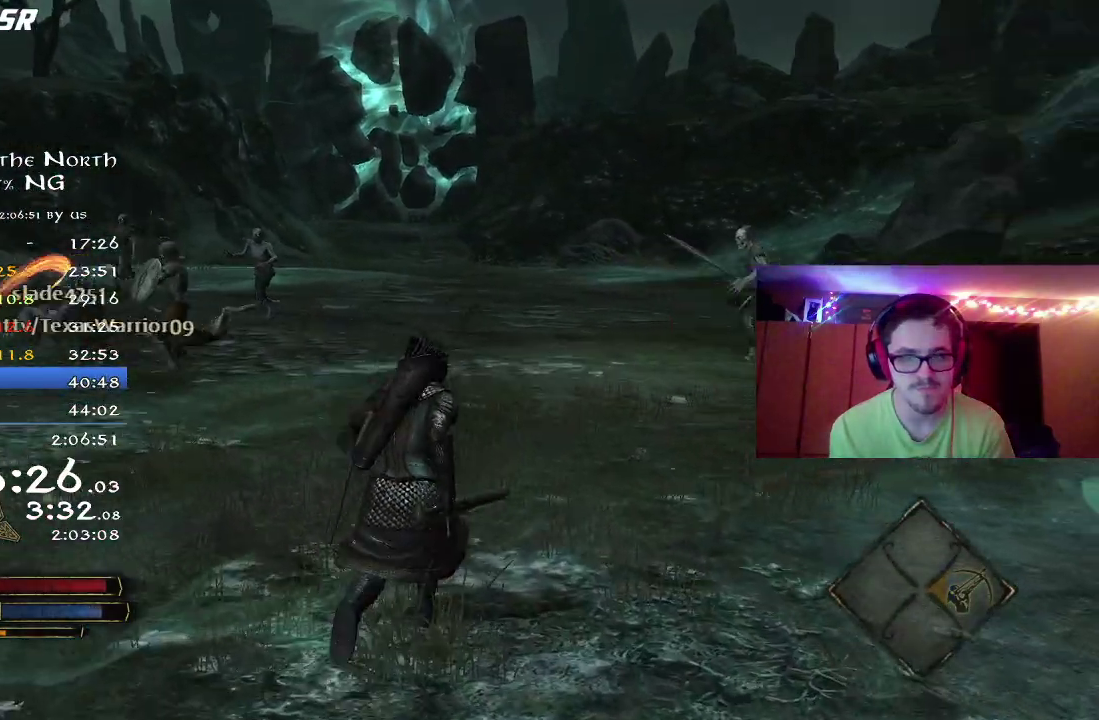
{"dt_ms": 500, "buttons": ["R2"], "left_stick": "up", "right_stick": "right", "button_events": []}
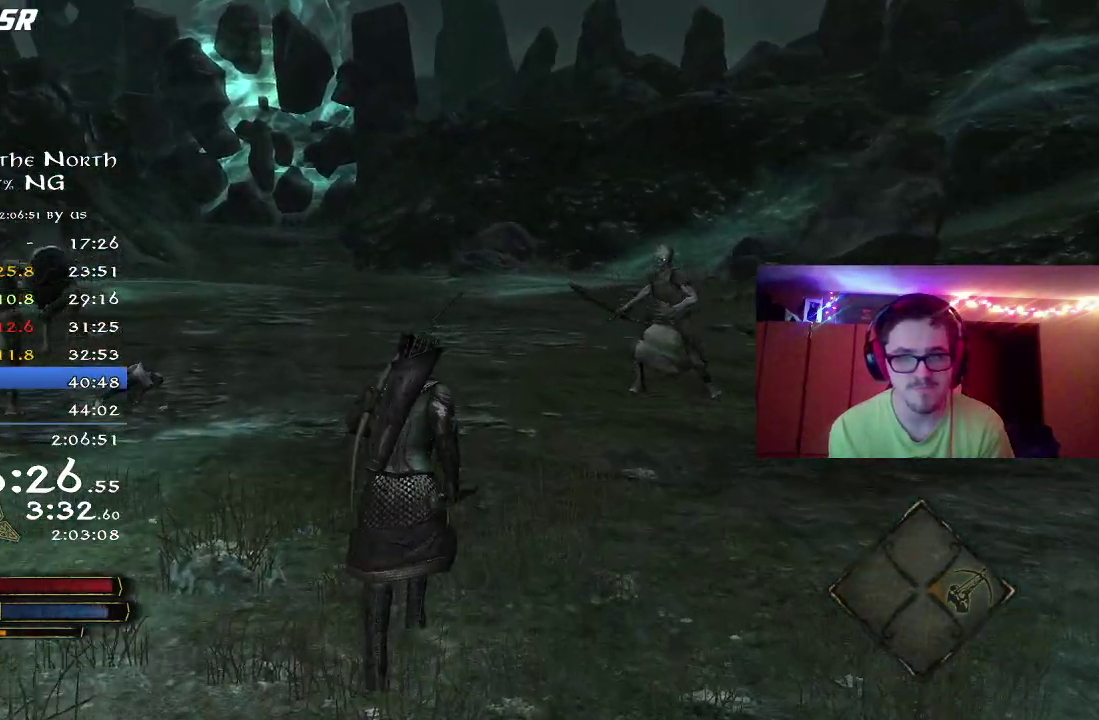
{"dt_ms": 500, "buttons": ["R2"], "left_stick": "up", "right_stick": "center", "button_events": []}
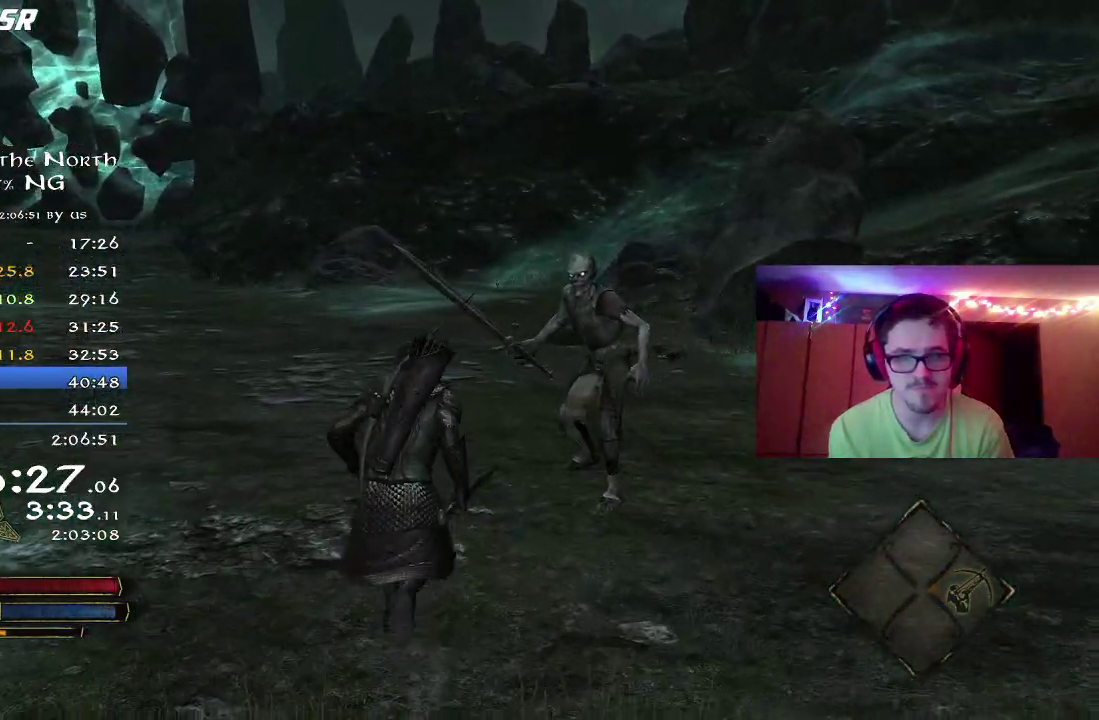
{"dt_ms": 500, "buttons": [], "left_stick": "up-right", "right_stick": "center", "button_events": [[117, "R2", "up"], [117, "X", "down"], [183, "X", "up"], [267, "X", "down"], [317, "X", "up"], [417, "X", "down"], [500, "X", "up"]]}
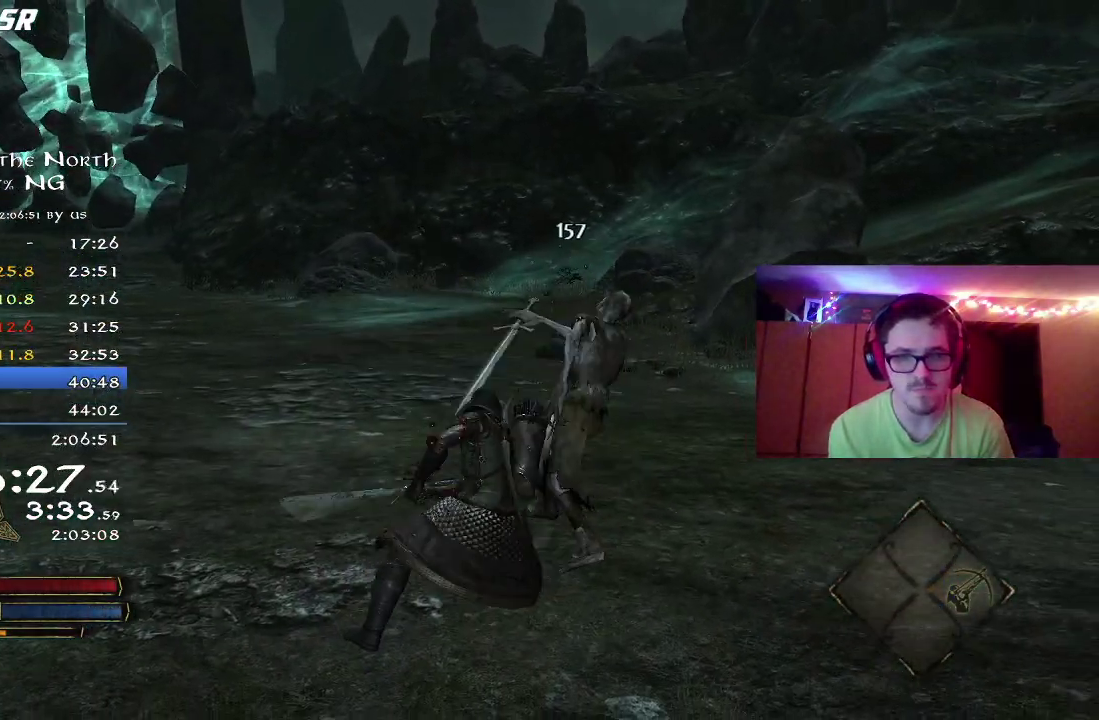
{"dt_ms": 300, "buttons": ["X"], "left_stick": "up-right", "right_stick": "center", "button_events": [[83, "X", "down"], [167, "X", "up"], [233, "X", "down"]]}
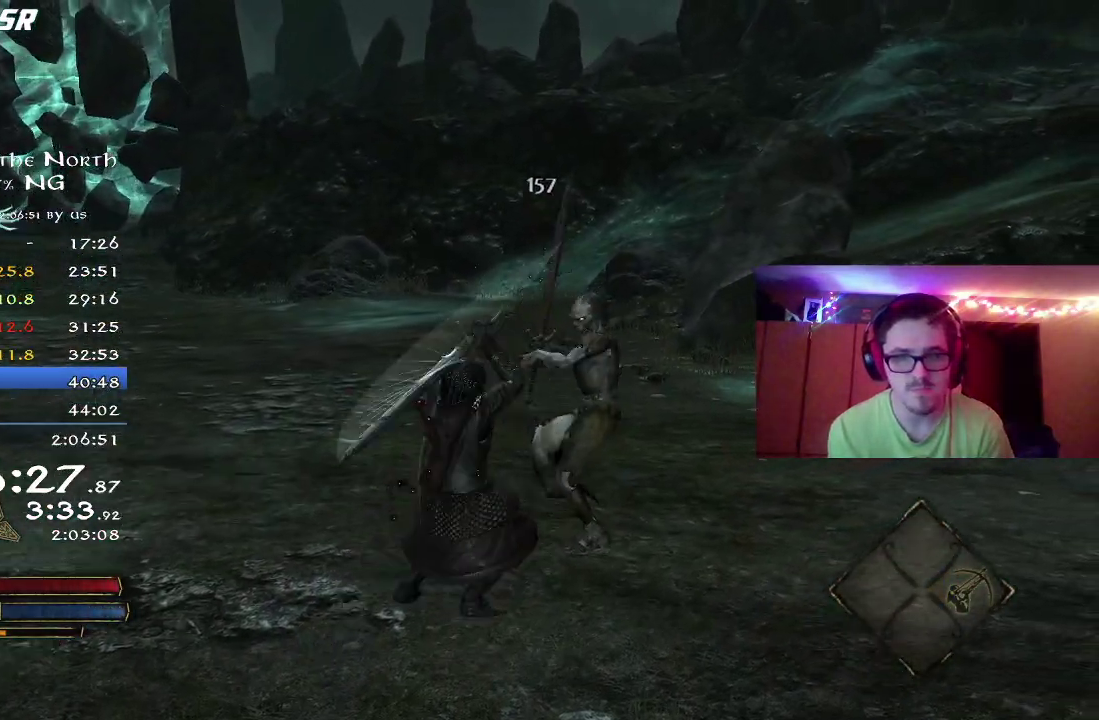
{"dt_ms": 800, "buttons": ["X"], "left_stick": "up-right", "right_stick": "center", "button_events": [[33, "X", "up"], [100, "X", "down"], [200, "X", "up"], [417, "X", "down"], [483, "X", "up"], [567, "X", "down"], [667, "X", "up"], [767, "X", "down"]]}
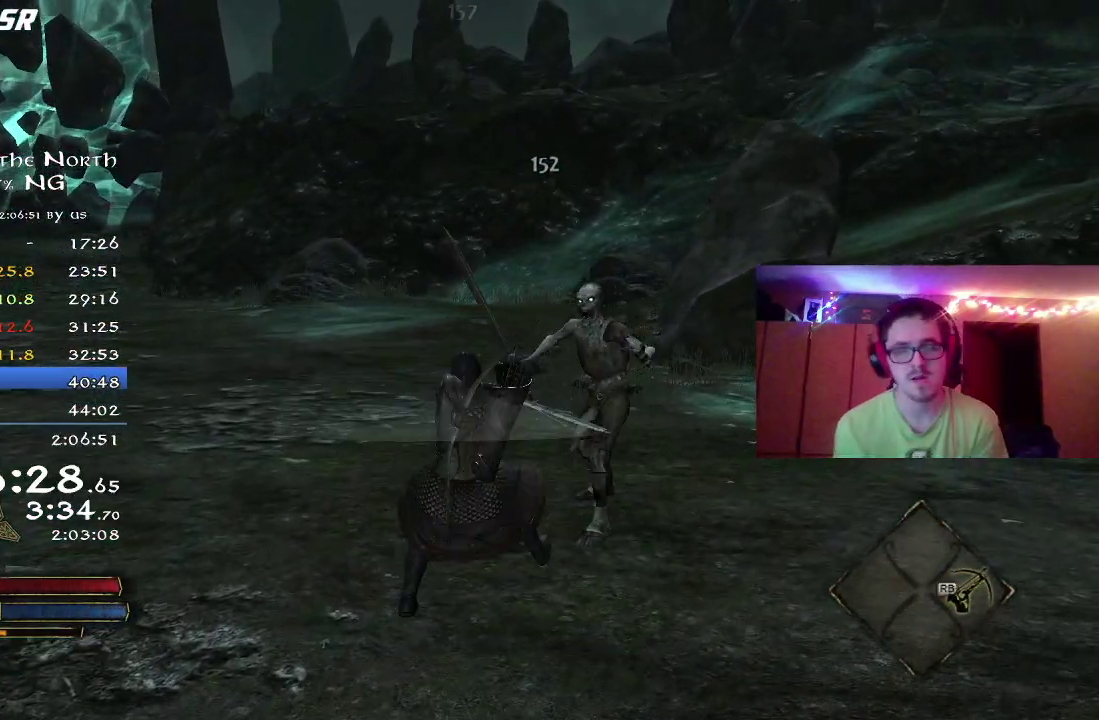
{"dt_ms": 400, "buttons": [], "left_stick": "up-right", "right_stick": "center", "button_events": [[33, "X", "up"], [133, "X", "down"], [200, "X", "up"], [283, "X", "down"], [350, "X", "up"]]}
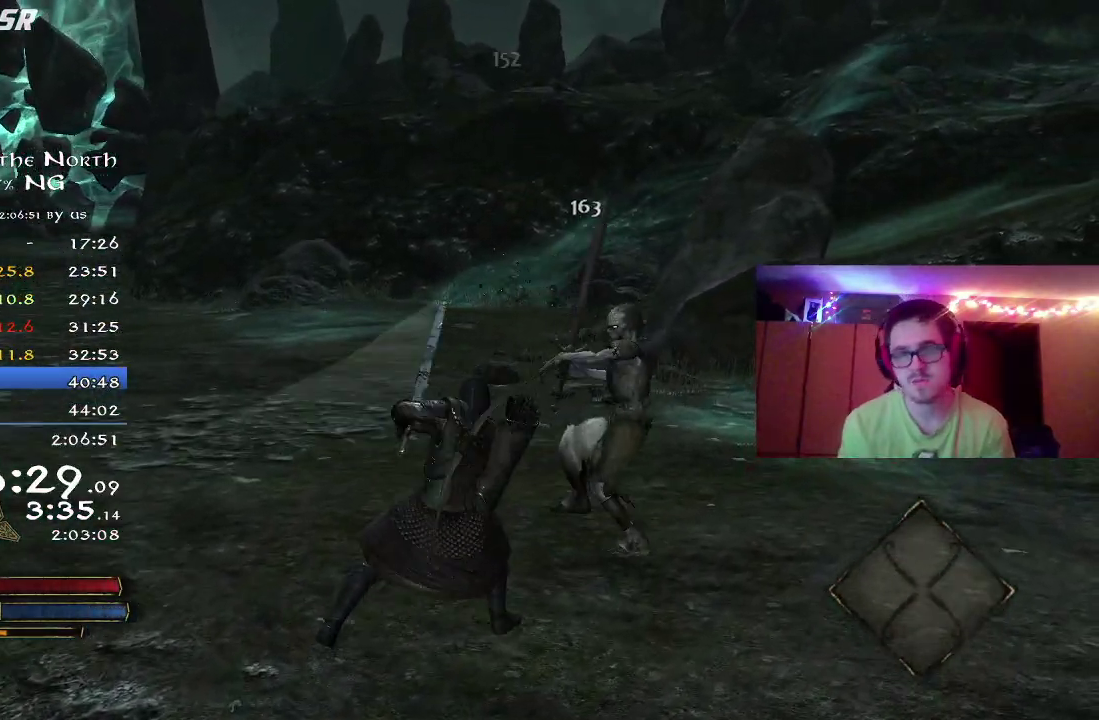
{"dt_ms": 400, "buttons": [], "left_stick": "up-right", "right_stick": "center", "button_events": [[33, "X", "down"], [117, "X", "up"], [183, "X", "down"], [267, "X", "up"], [350, "X", "down"], [400, "X", "up"]]}
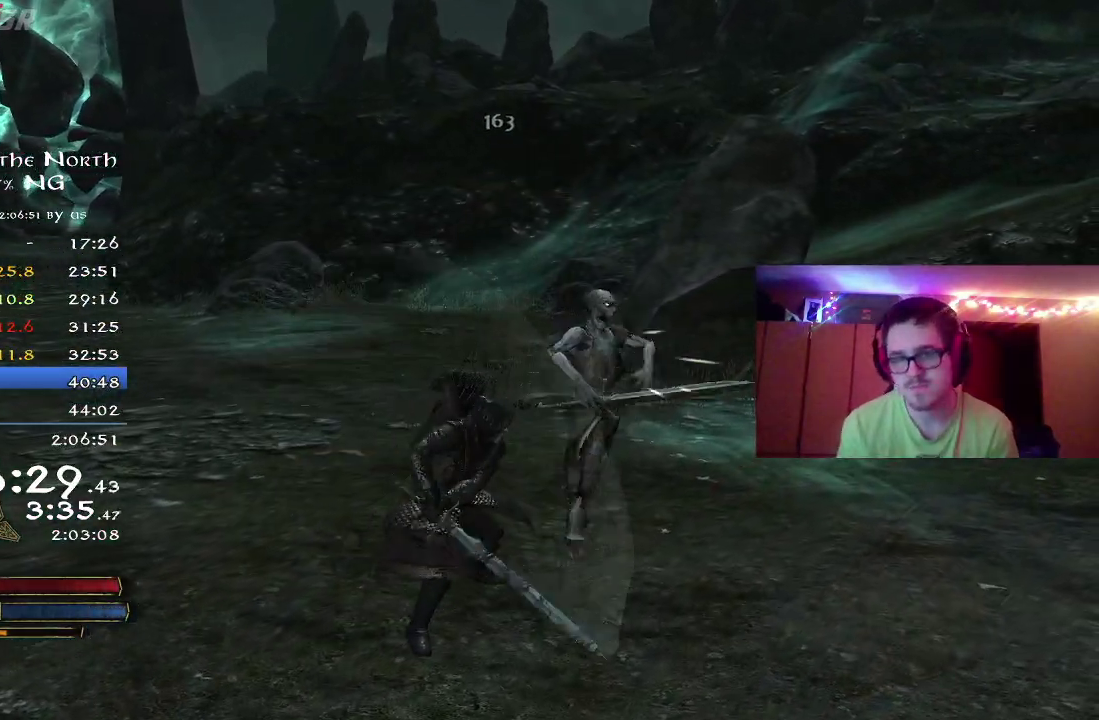
{"dt_ms": 600, "buttons": [], "left_stick": "up-right", "right_stick": "center", "button_events": [[117, "X", "down"], [183, "X", "up"], [300, "Y", "down"], [383, "Y", "up"], [467, "Y", "down"], [550, "Y", "up"]]}
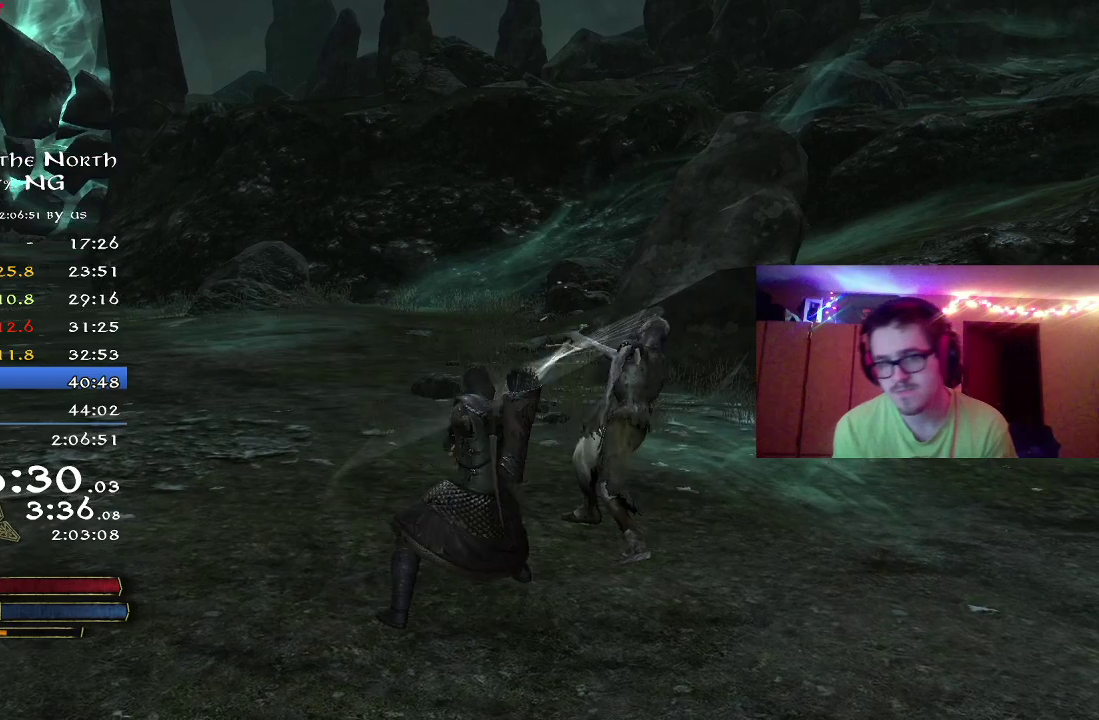
{"dt_ms": 300, "buttons": [], "left_stick": "up-right", "right_stick": "center", "button_events": [[50, "Y", "down"], [133, "Y", "up"], [183, "Y", "down"], [283, "Y", "up"]]}
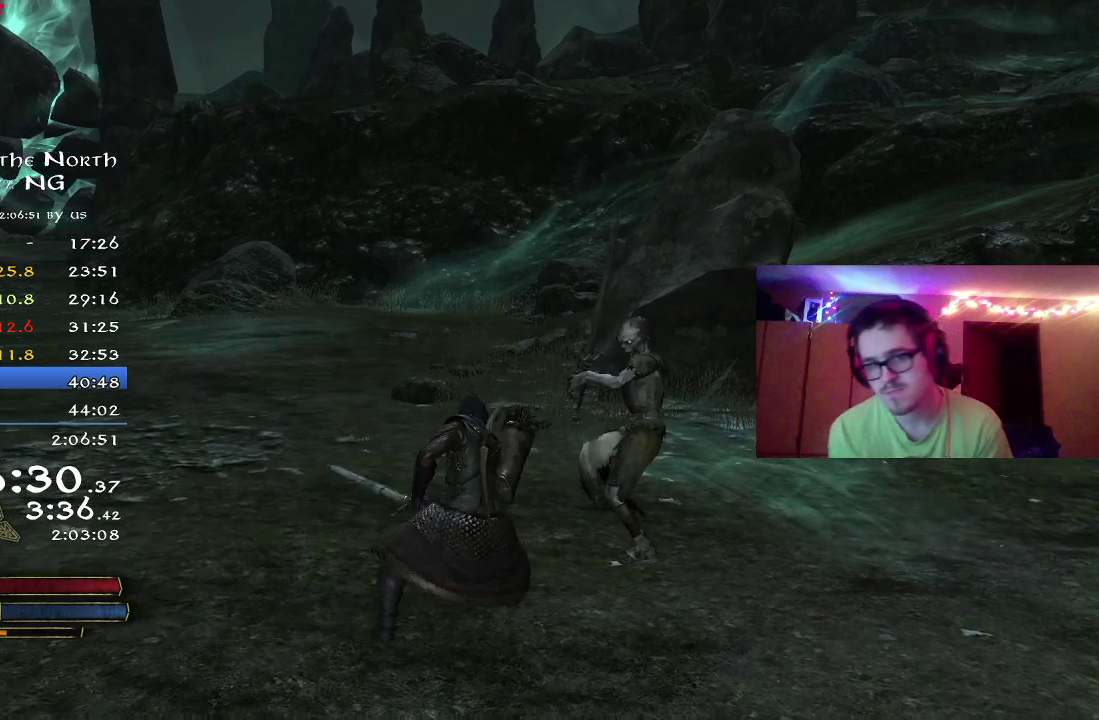
{"dt_ms": 900, "buttons": [], "left_stick": "up", "right_stick": "center", "button_events": [[50, "Y", "down"], [117, "Y", "up"]]}
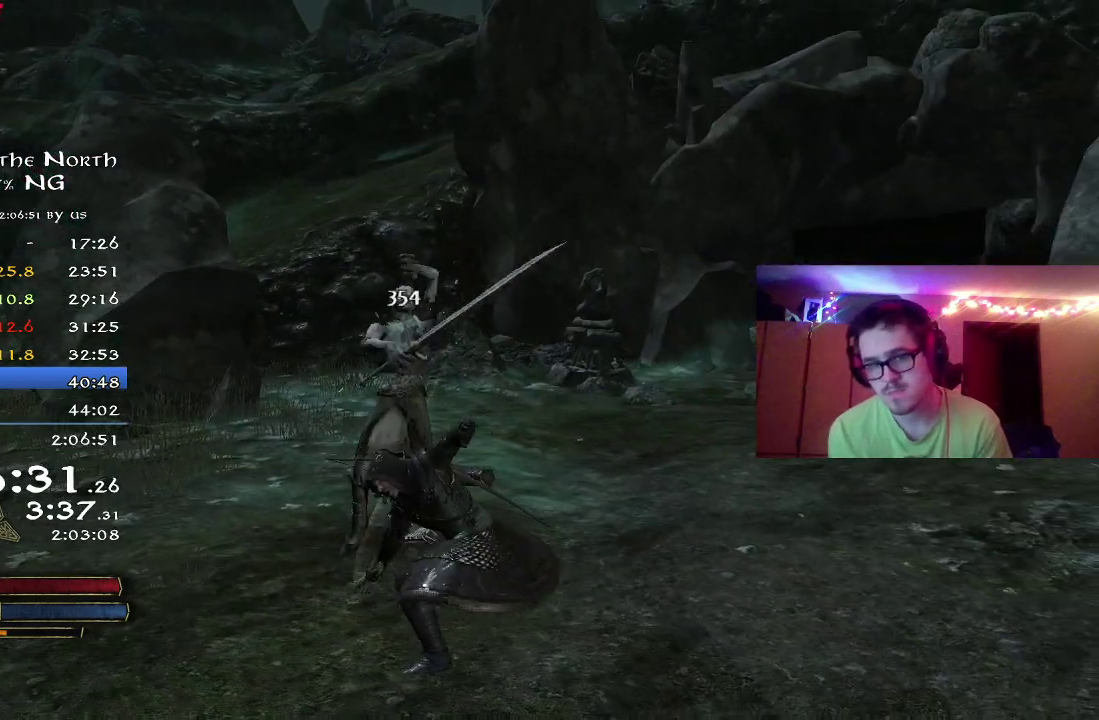
{"dt_ms": 300, "buttons": ["X"], "left_stick": "up-left", "right_stick": "center", "button_events": [[217, "X", "down"]]}
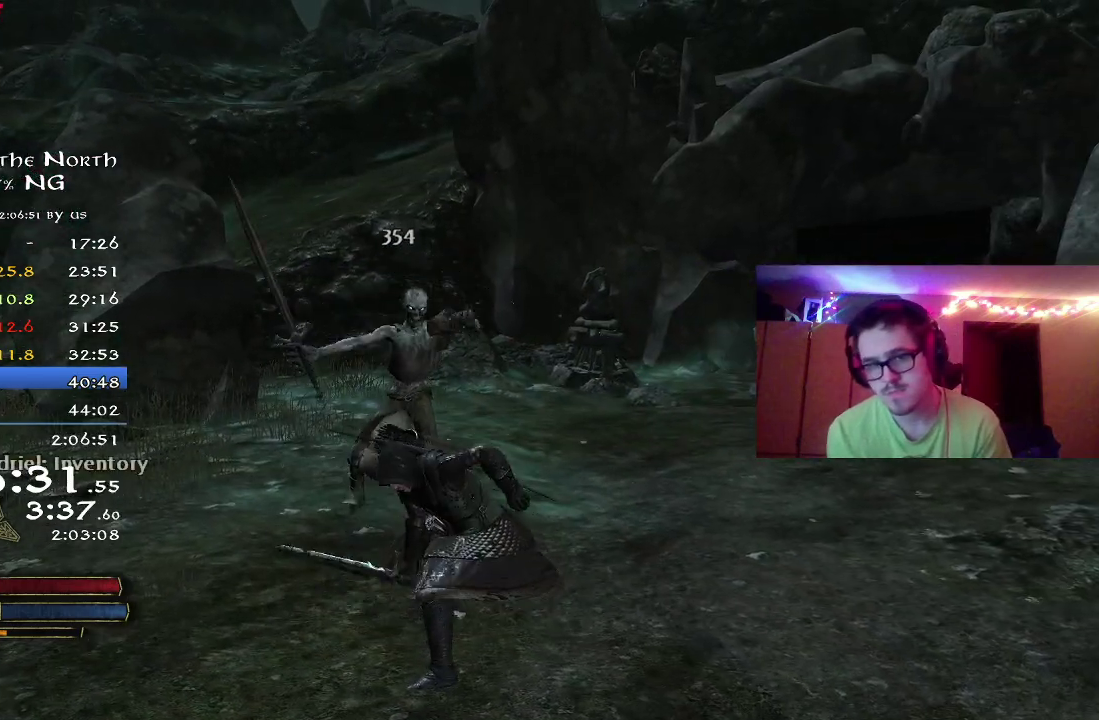
{"dt_ms": 500, "buttons": ["X"], "left_stick": "up", "right_stick": "down-right", "button_events": [[33, "X", "up"], [133, "X", "down"], [217, "X", "up"], [267, "X", "down"], [350, "X", "up"], [483, "X", "down"]]}
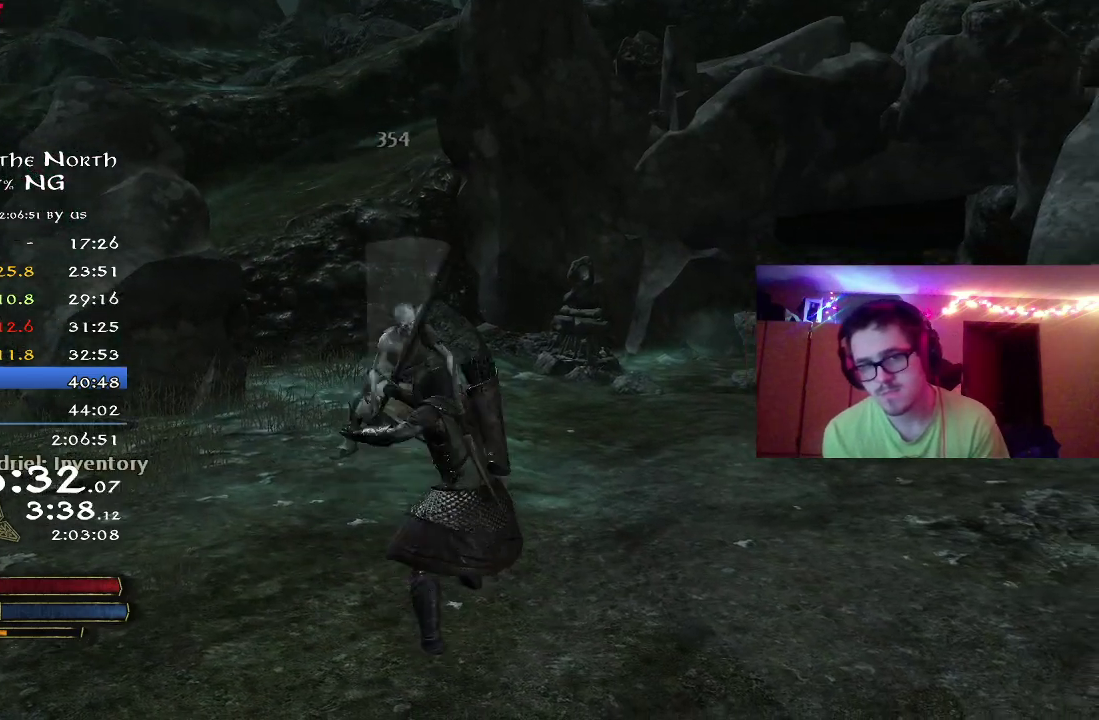
{"dt_ms": 500, "buttons": ["X"], "left_stick": "up", "right_stick": "center", "button_events": [[50, "X", "up"], [117, "X", "down"], [200, "X", "up"], [300, "X", "down"], [400, "X", "up"], [500, "X", "down"]]}
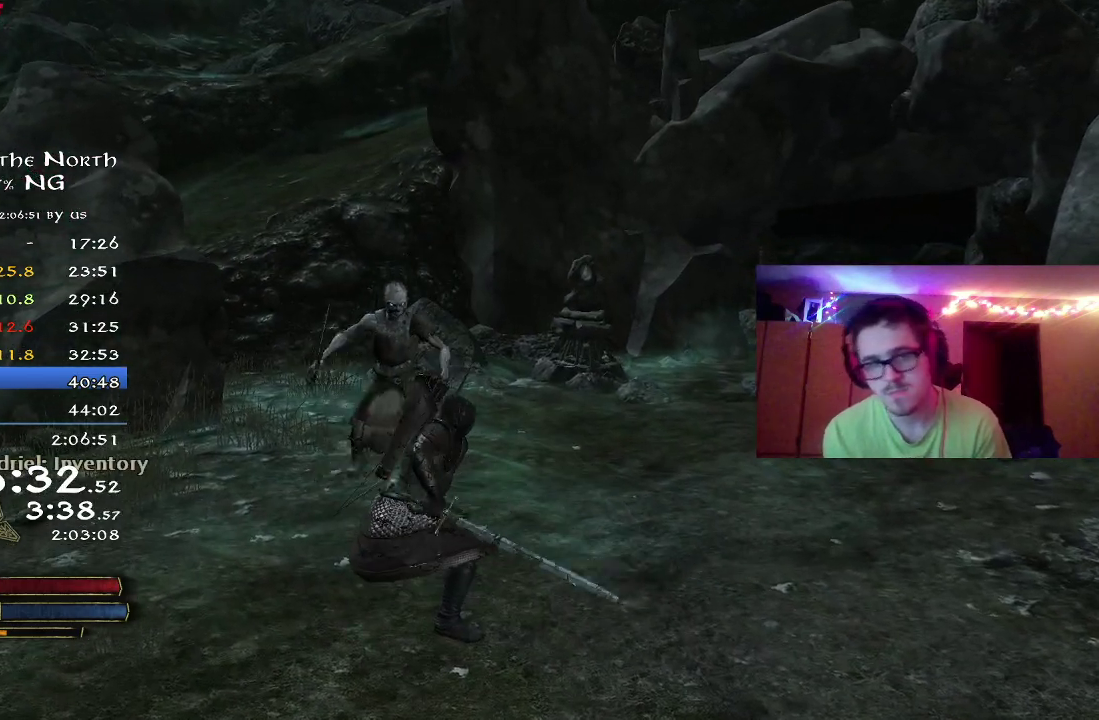
{"dt_ms": 400, "buttons": [], "left_stick": "up", "right_stick": "center", "button_events": [[50, "X", "up"], [117, "X", "down"], [200, "X", "up"], [300, "X", "down"], [383, "X", "up"]]}
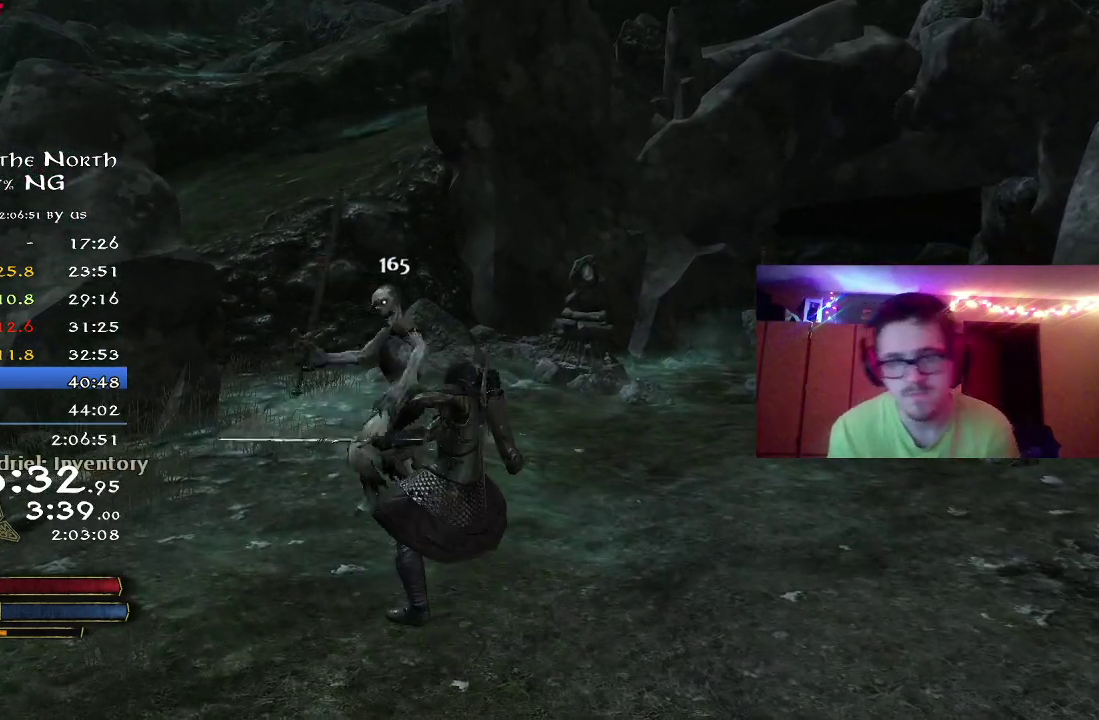
{"dt_ms": 700, "buttons": ["X"], "left_stick": "up", "right_stick": "center", "button_events": [[50, "X", "down"], [150, "X", "up"], [217, "X", "down"], [300, "X", "up"], [367, "X", "down"], [467, "X", "up"], [533, "X", "down"], [600, "X", "up"], [700, "X", "down"]]}
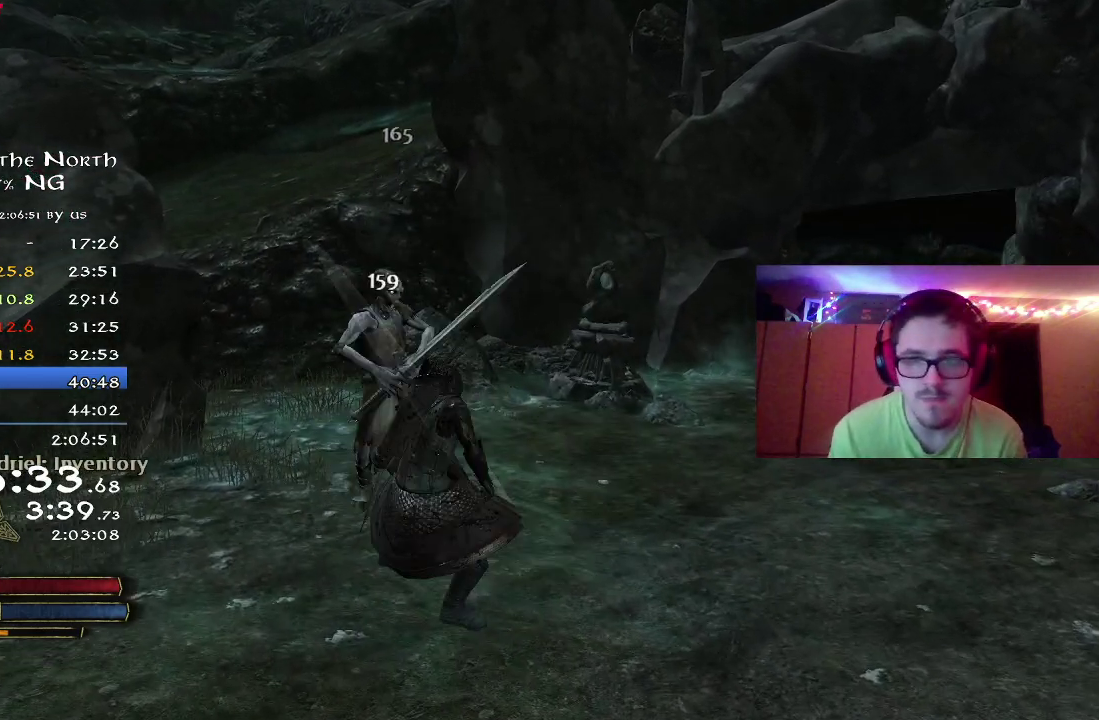
{"dt_ms": 400, "buttons": [], "left_stick": "up", "right_stick": "center", "button_events": [[83, "X", "up"], [150, "X", "down"], [233, "X", "up"]]}
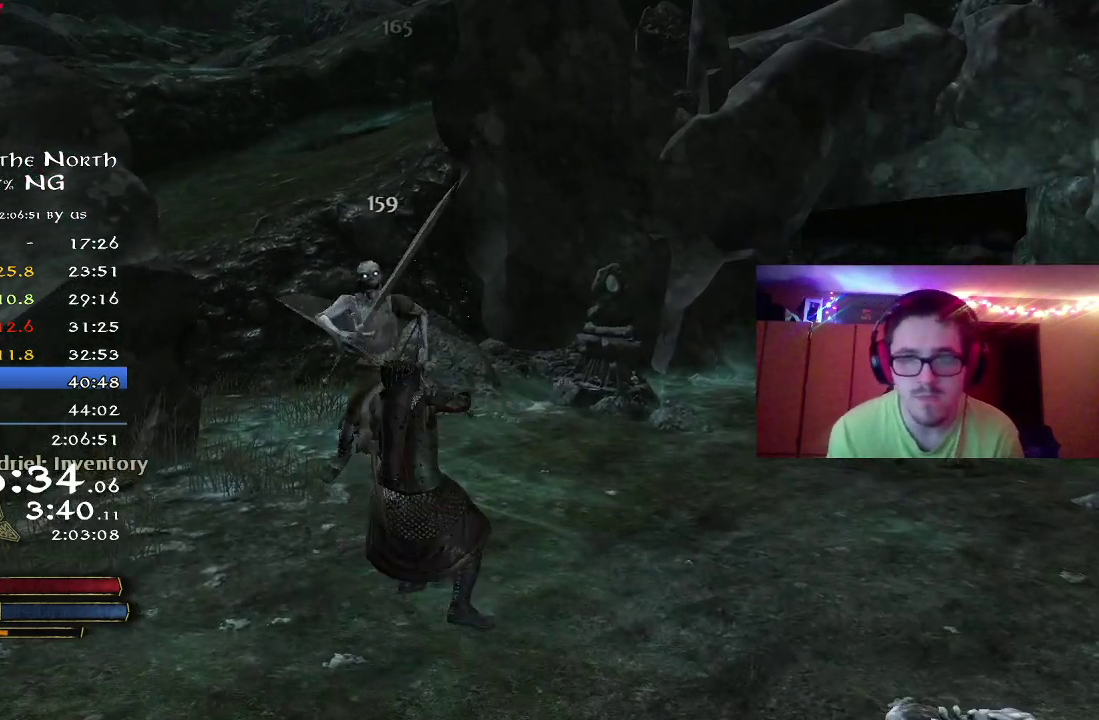
{"dt_ms": 400, "buttons": [], "left_stick": "up", "right_stick": "center", "button_events": [[17, "X", "down"], [117, "X", "up"]]}
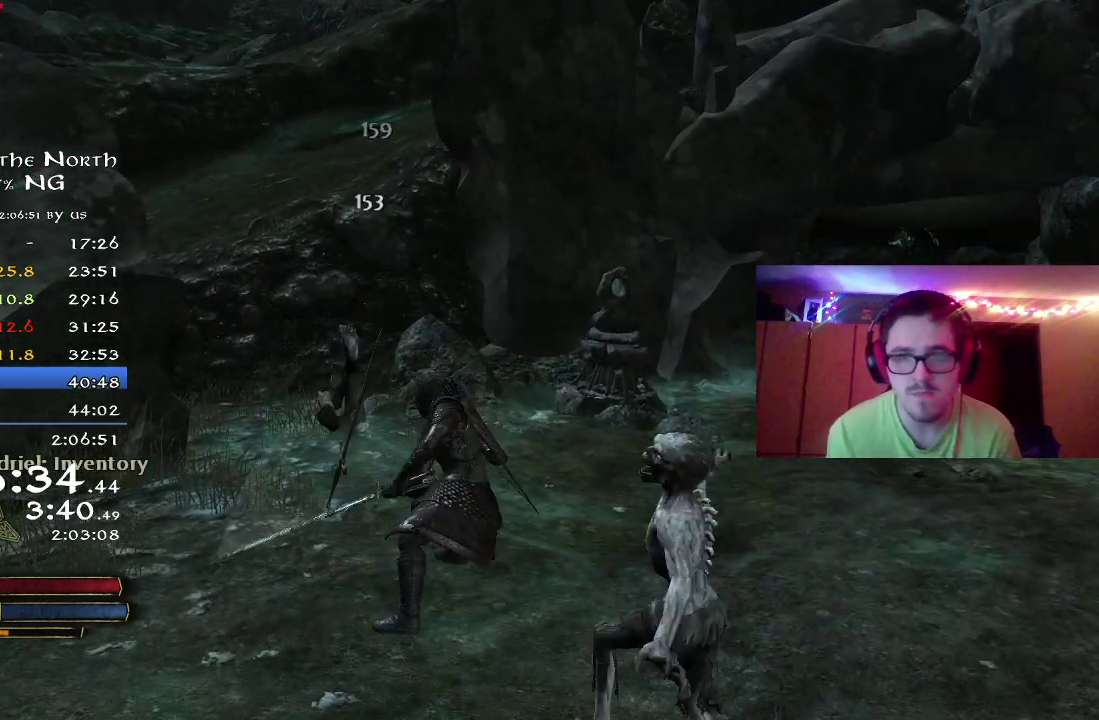
{"dt_ms": 800, "buttons": [], "left_stick": "down-right", "right_stick": "right", "button_events": [[17, "Y", "down"], [117, "Y", "up"], [450, "B", "down"], [567, "B", "up"]]}
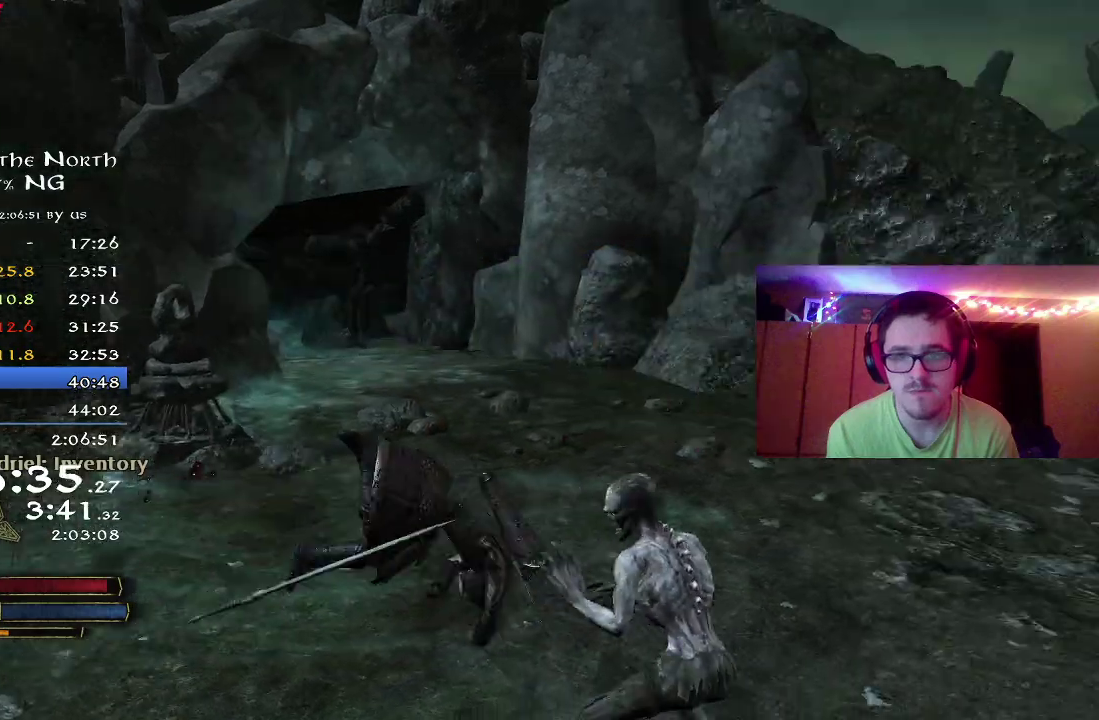
{"dt_ms": 300, "buttons": ["R2"], "left_stick": "down-left", "right_stick": "left", "button_events": [[167, "R2", "down"]]}
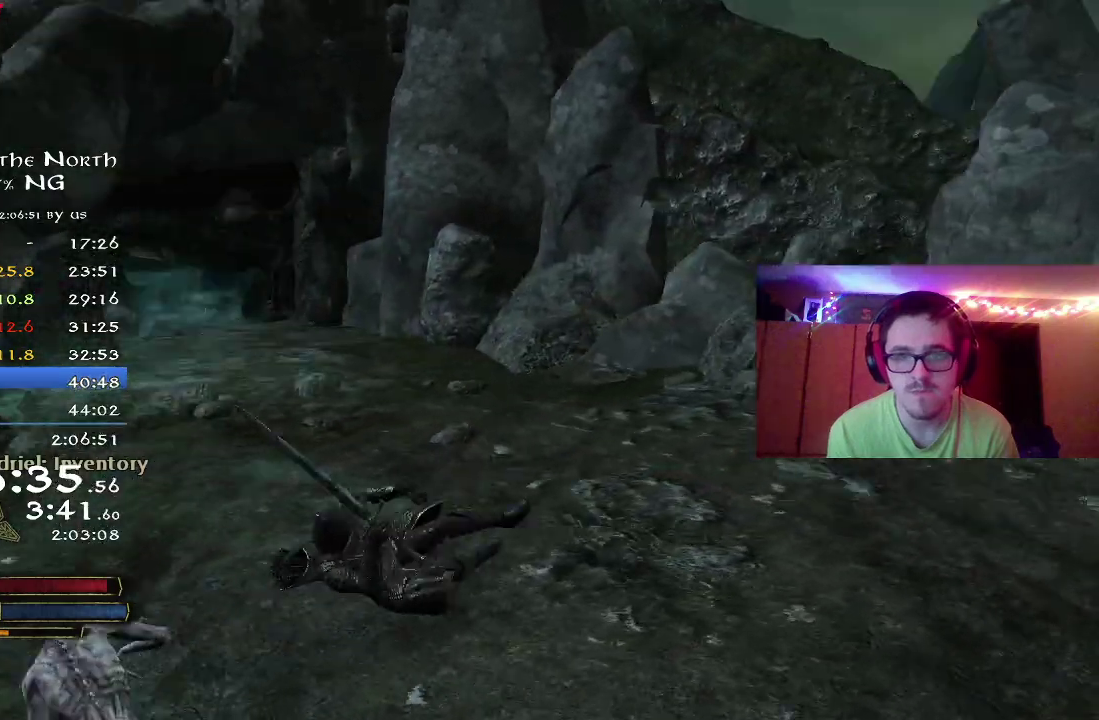
{"dt_ms": 600, "buttons": [], "left_stick": "up-left", "right_stick": "center", "button_events": [[467, "X", "down"], [517, "R2", "up"], [550, "X", "up"]]}
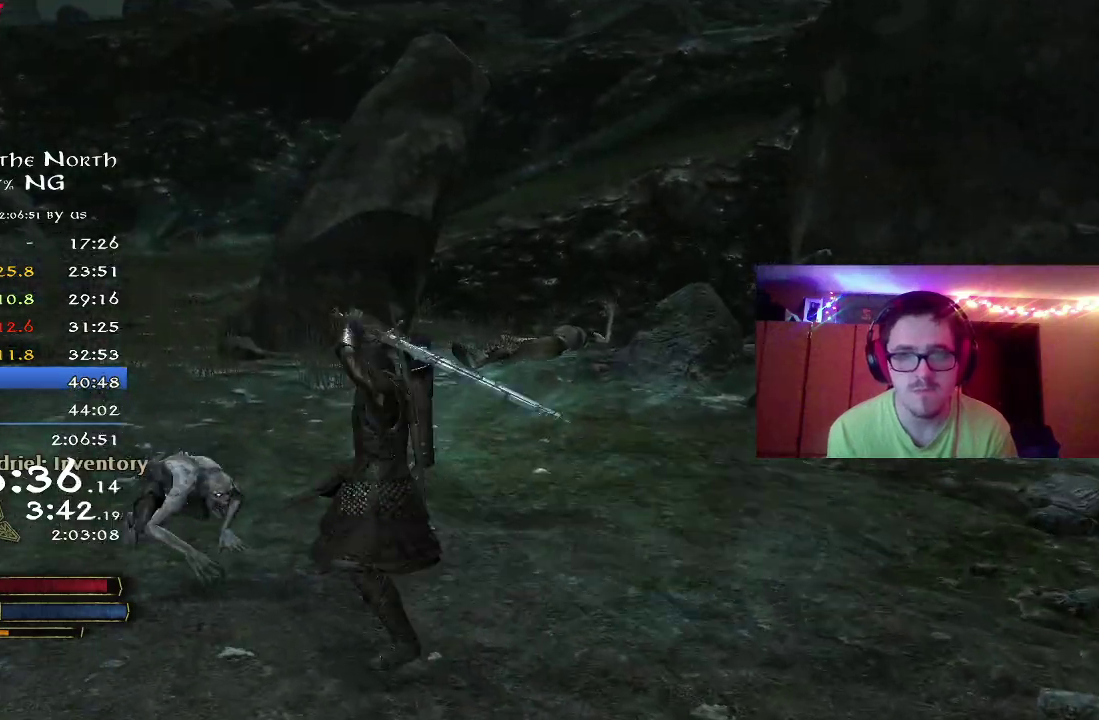
{"dt_ms": 400, "buttons": ["X"], "left_stick": "up-left", "right_stick": "left", "button_events": [[83, "X", "down"], [133, "X", "up"], [217, "X", "down"], [317, "X", "up"], [383, "X", "down"]]}
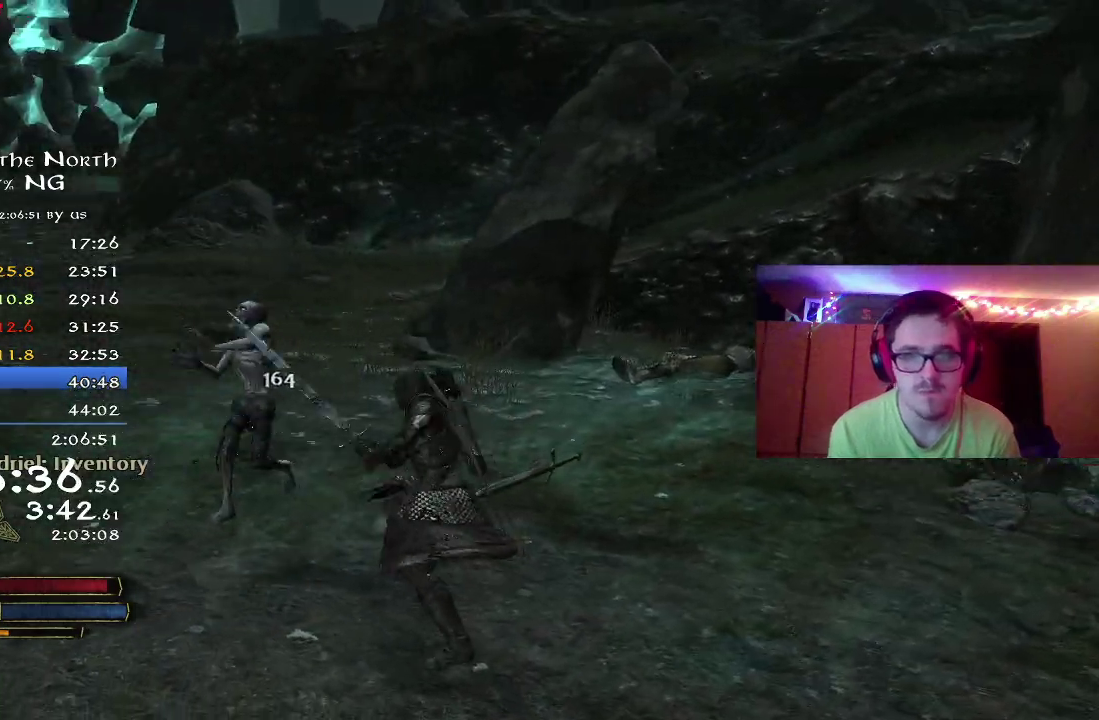
{"dt_ms": 600, "buttons": [], "left_stick": "up-left", "right_stick": "center", "button_events": [[117, "X", "up"], [450, "Y", "down"], [517, "Y", "up"]]}
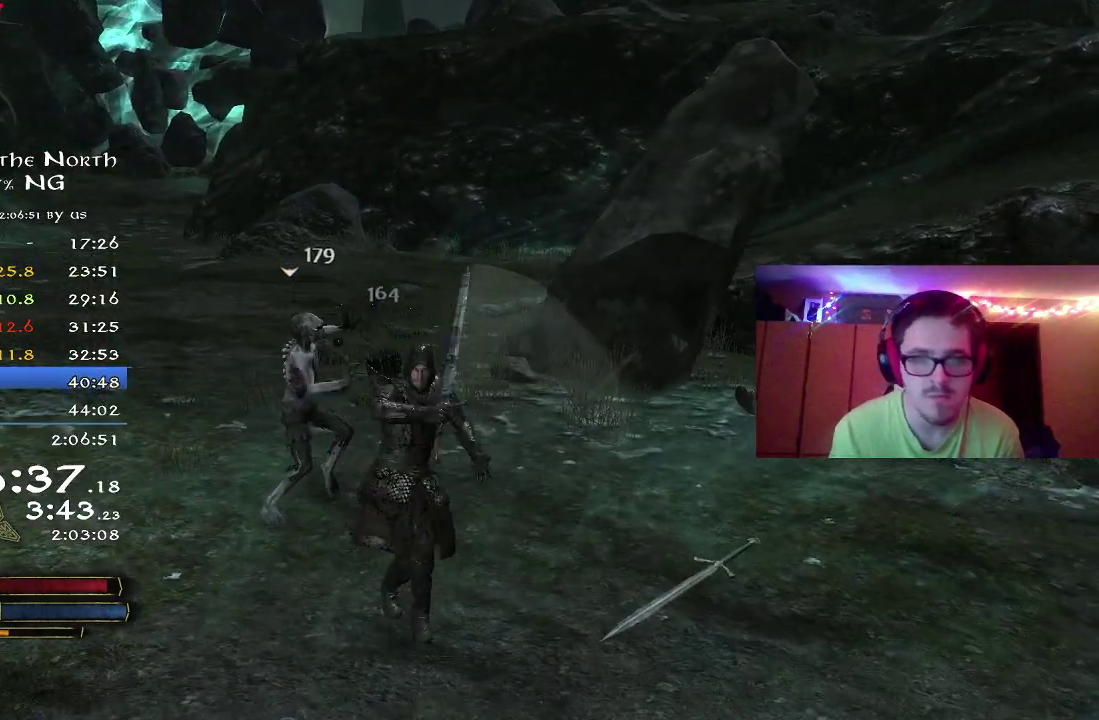
{"dt_ms": 400, "buttons": [], "left_stick": "center", "right_stick": "left", "button_events": []}
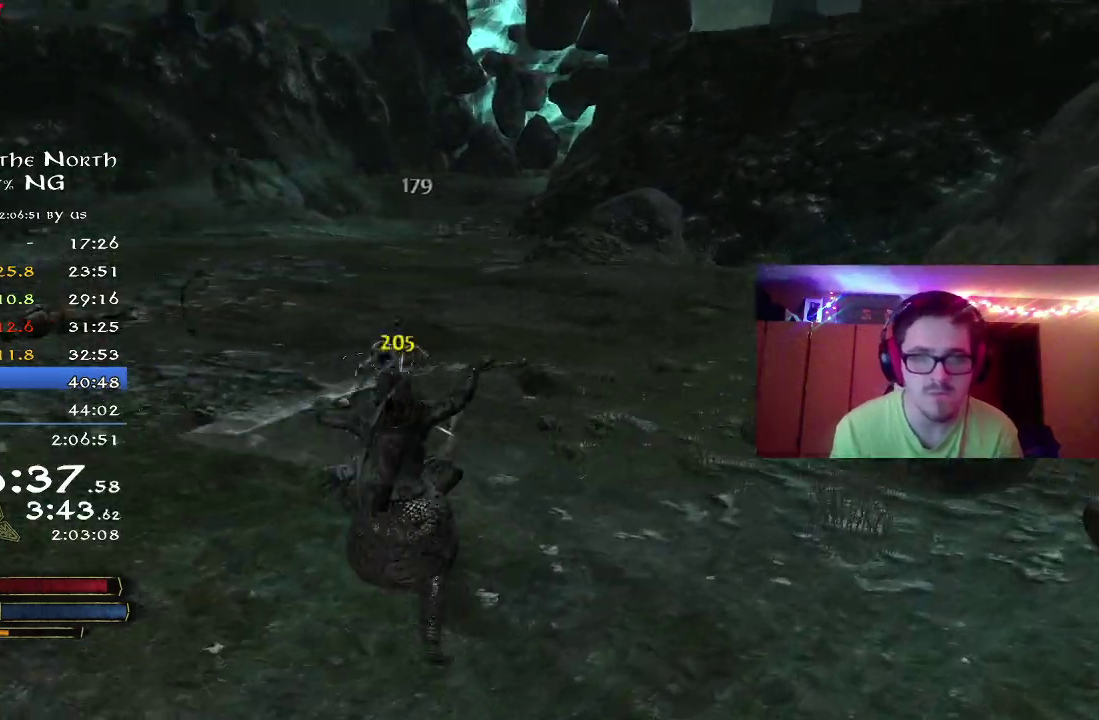
{"dt_ms": 700, "buttons": ["R2"], "left_stick": "right", "right_stick": "left", "button_events": [[683, "R2", "down"]]}
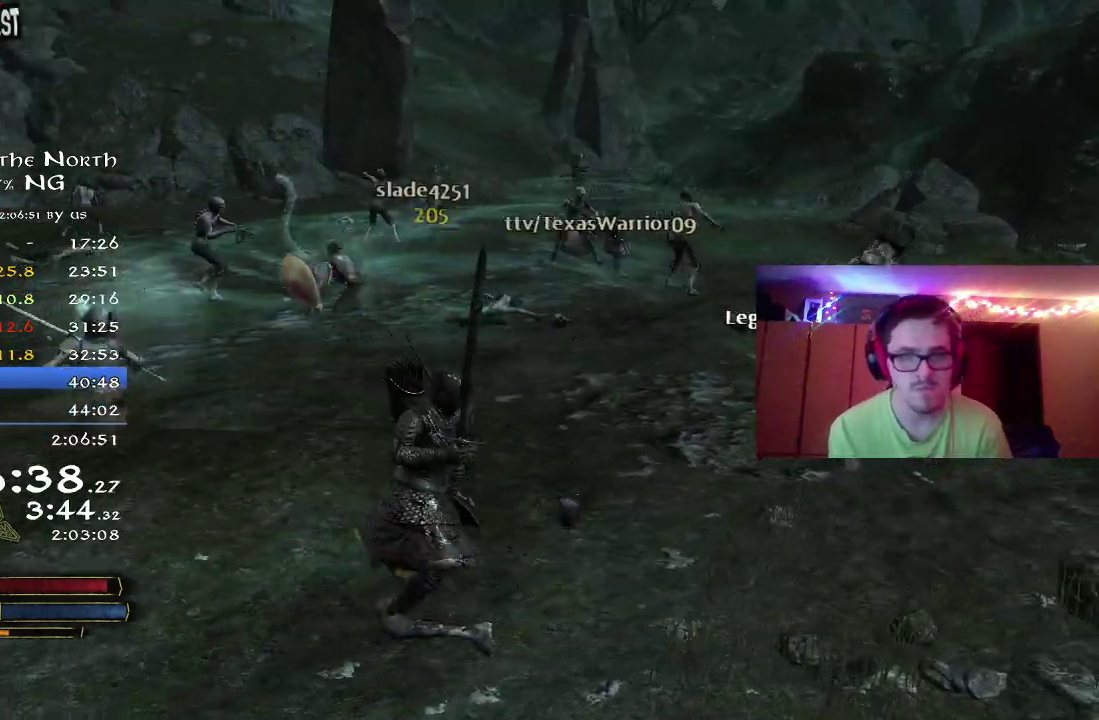
{"dt_ms": 300, "buttons": ["R2"], "left_stick": "up-right", "right_stick": "left", "button_events": []}
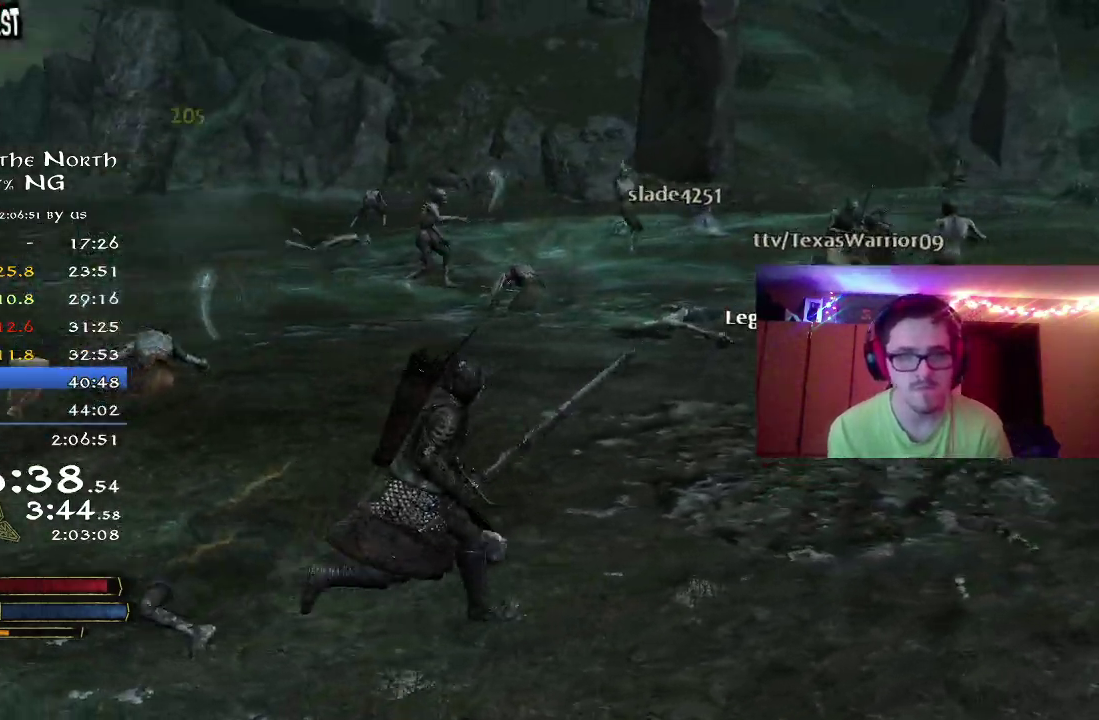
{"dt_ms": 600, "buttons": ["R2"], "left_stick": "center", "right_stick": "up-left", "button_events": [[133, "R2", "up"], [483, "R2", "down"]]}